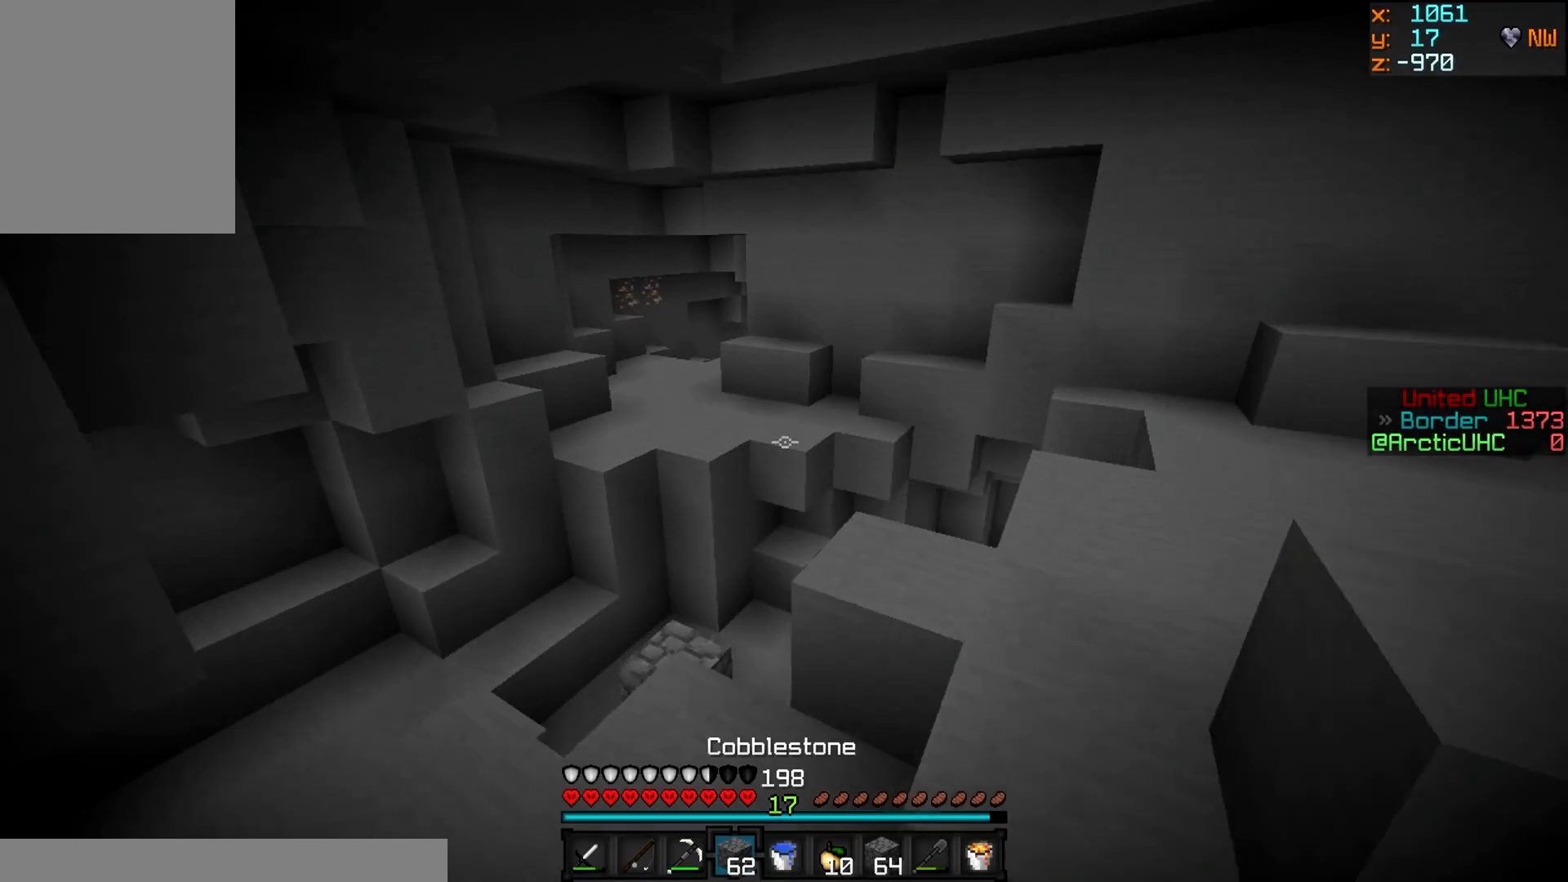
Gameplay with keyboard and mouse; each line is a JSON object with the keys and mouse buttons held at the frame after it. "events" lists presses ("down") and releases ("up") of "a", "d", "s", "w", "mouse_left" and "mouse_right" between this image and that frame as [ms after this image, input, new state], when the widget could be followed in between. "mouse_left", "mouse_right" = the "left", "right" buttons of the "mouse" list. No other keys are recorded. Fast repeated clicks can show as one long hold. Mouse movement is not recorded.
{"keys": ["w"], "mouse": [], "events": [[67, "mouse_left", "up"], [350, "a", "up"]]}
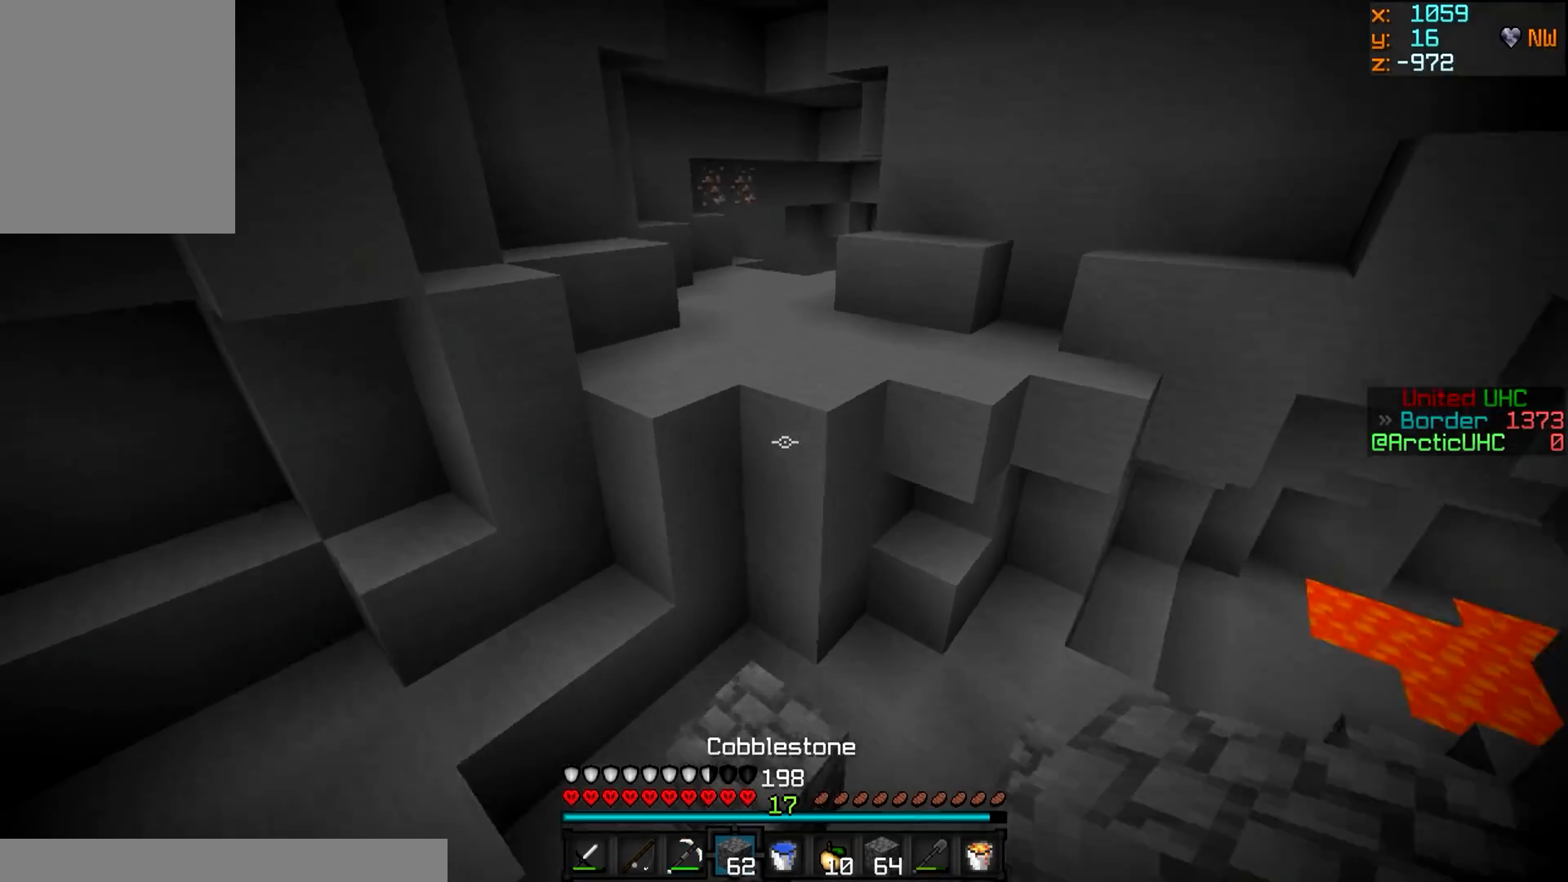
{"keys": ["a", "w"], "mouse": [], "events": [[33, "mouse_right", "down"], [200, "mouse_right", "up"], [267, "a", "down"]]}
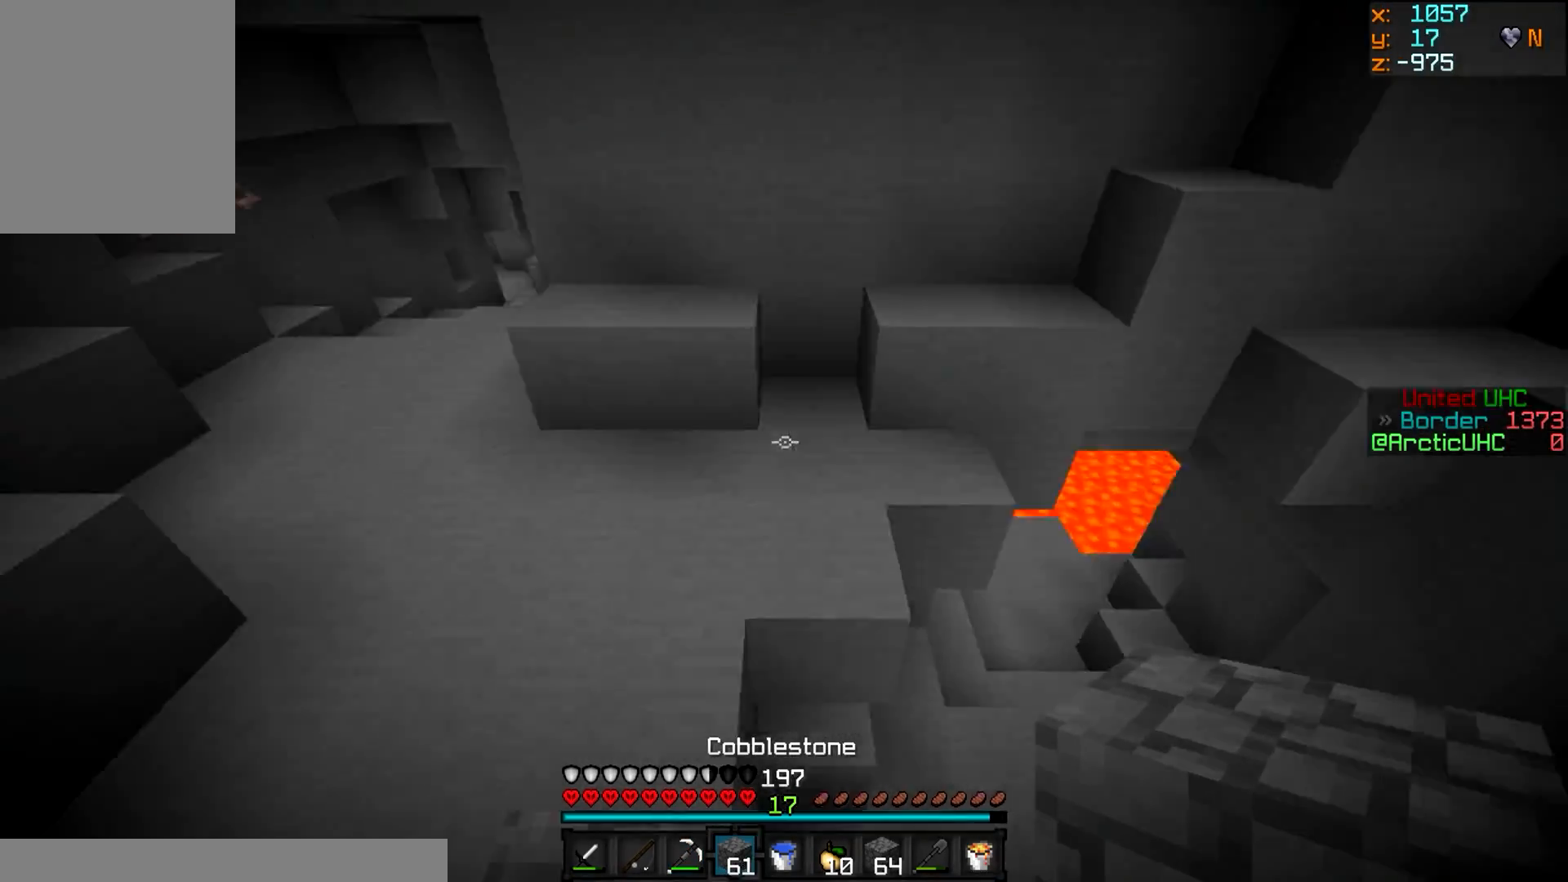
{"keys": ["w"], "mouse": [], "events": [[167, "mouse_left", "down"], [284, "a", "up"], [300, "mouse_left", "up"]]}
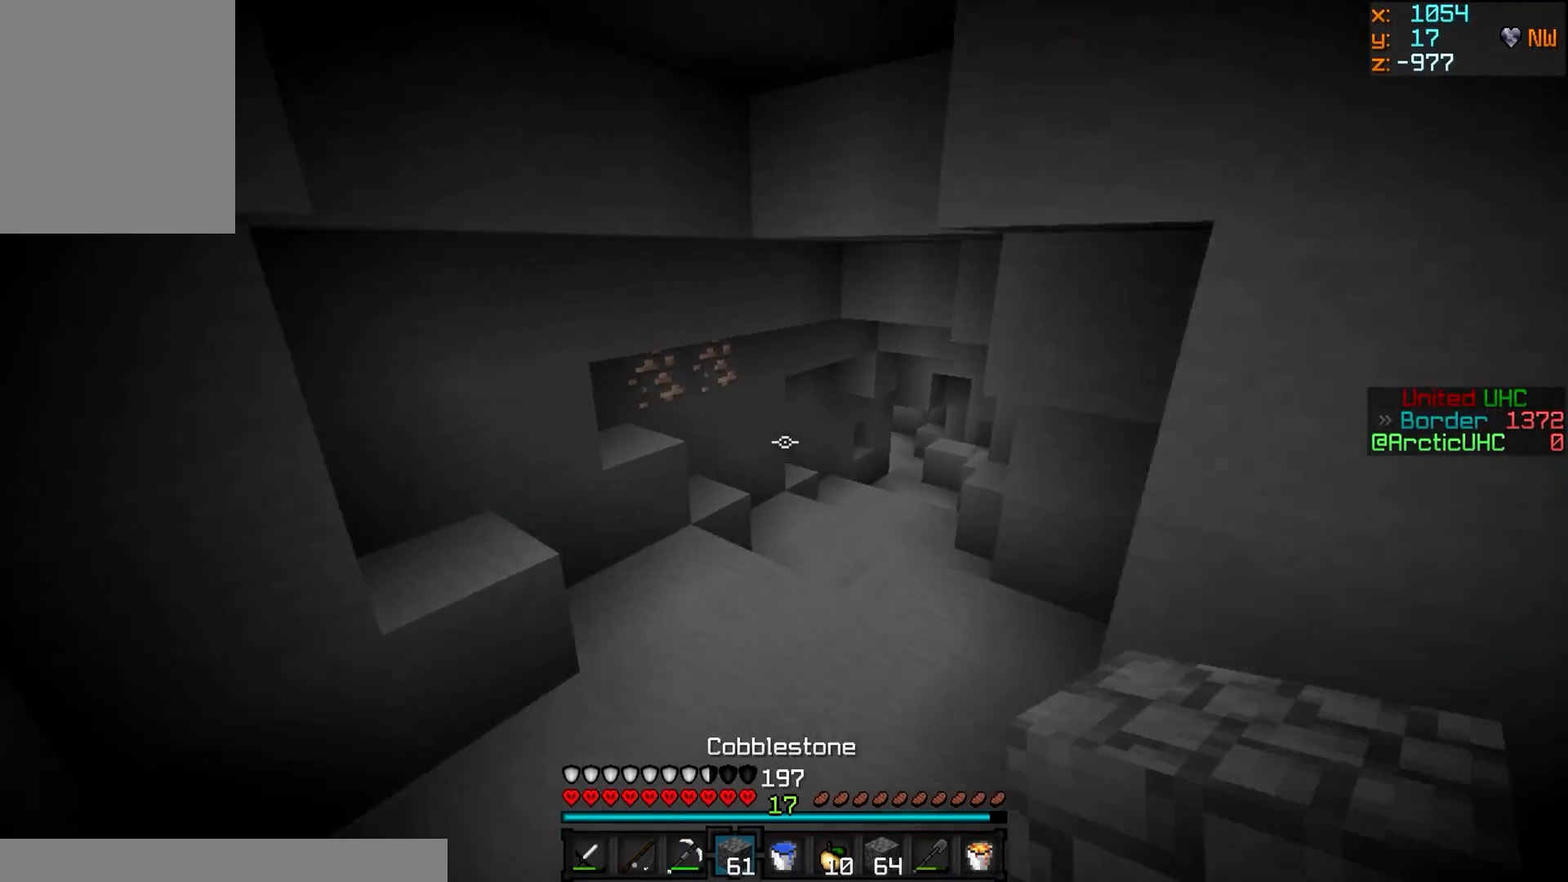
{"keys": ["w"], "mouse": [], "events": [[317, "mouse_left", "down"], [500, "mouse_left", "up"]]}
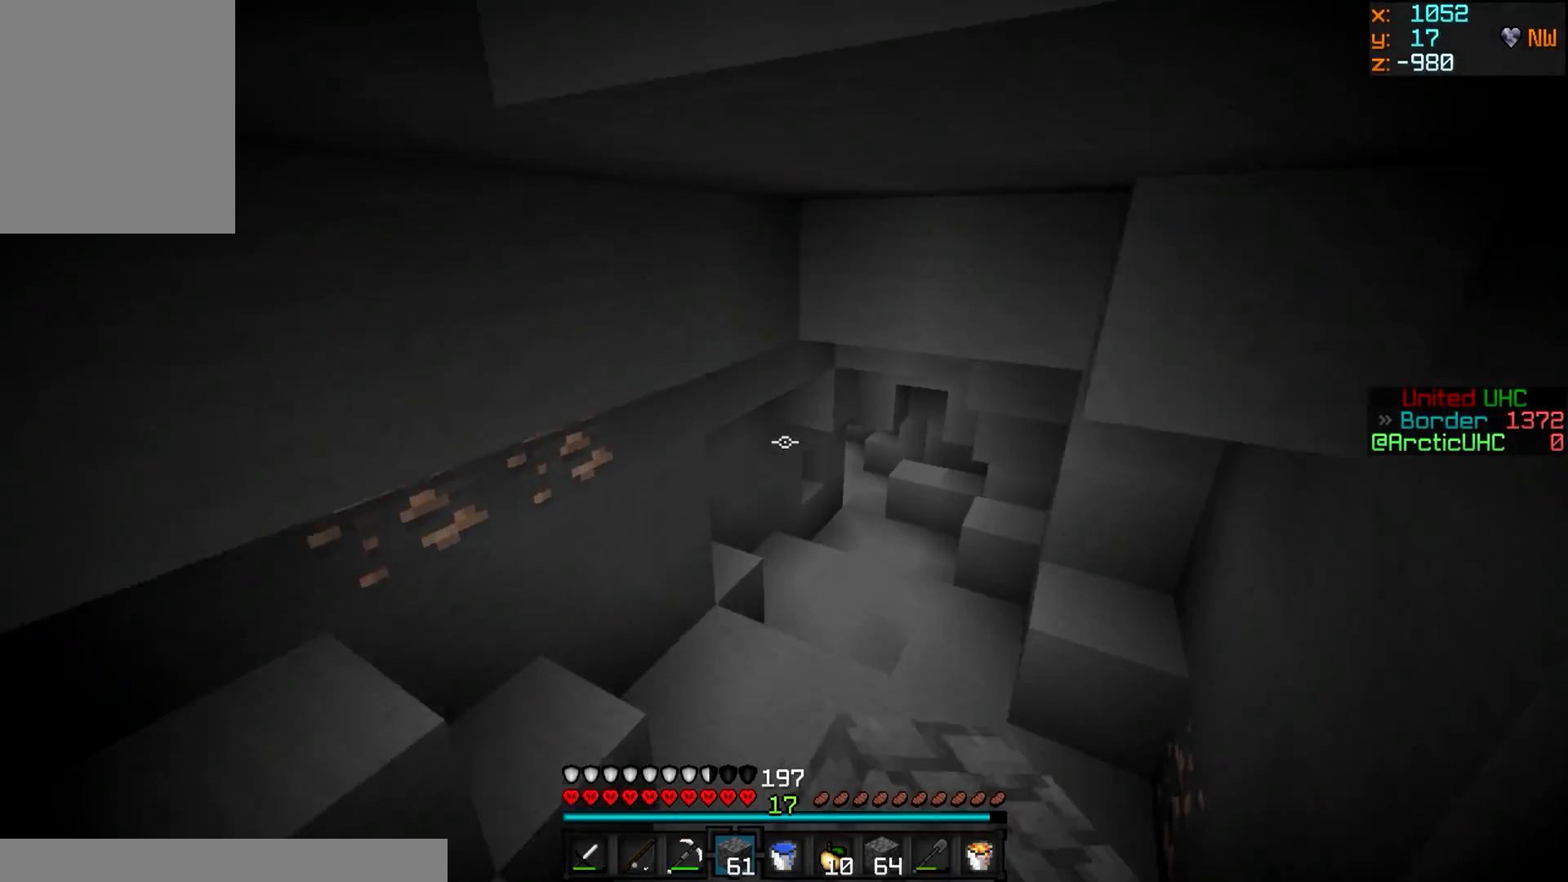
{"keys": ["w"], "mouse": ["left"], "events": [[467, "mouse_left", "down"]]}
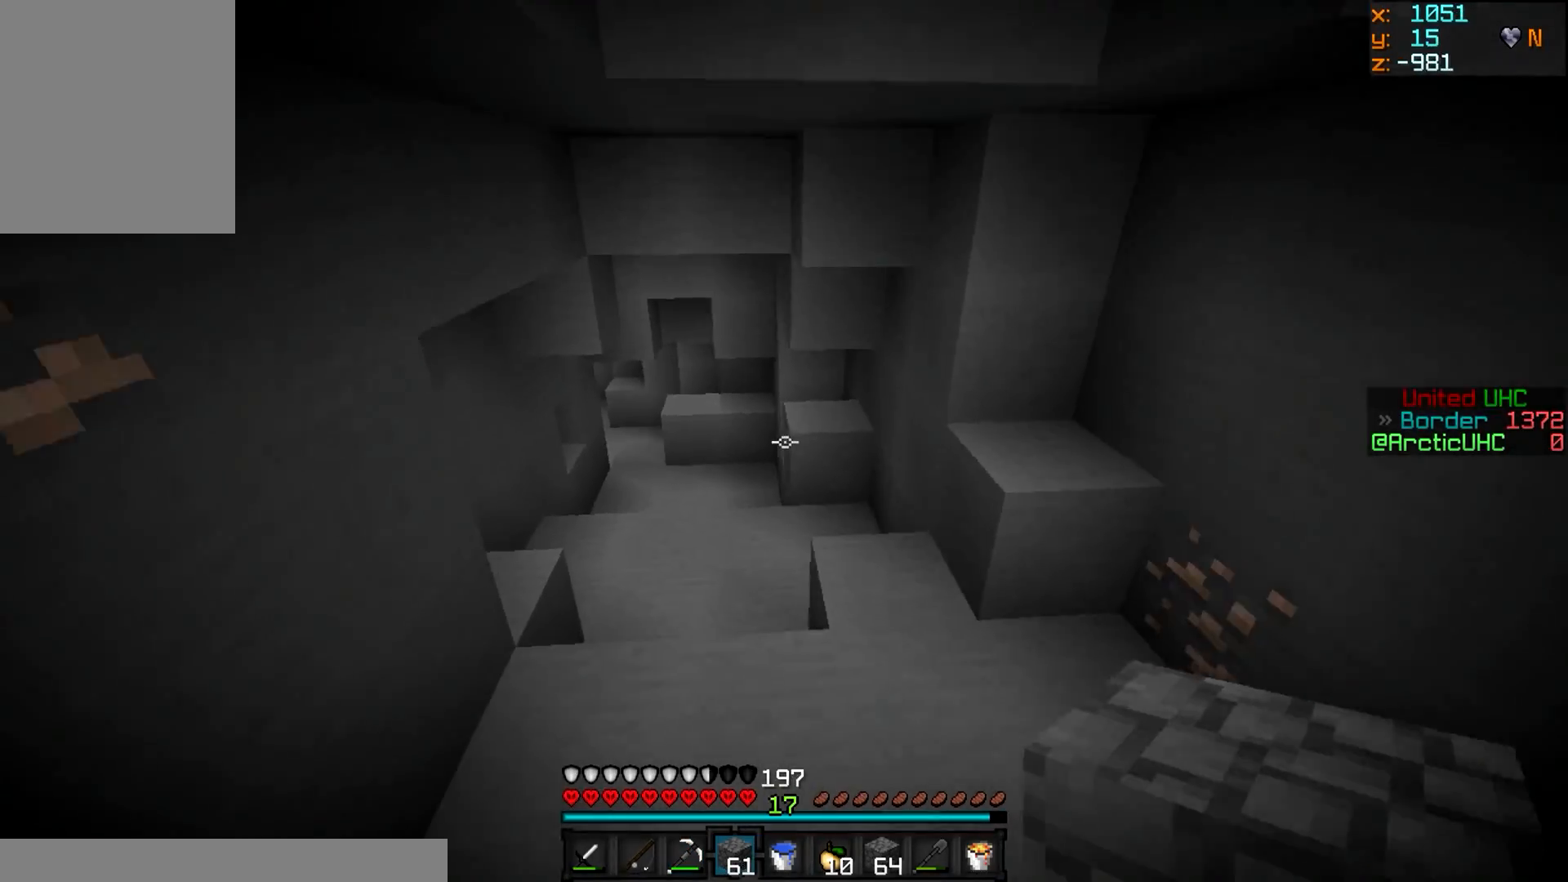
{"keys": ["a", "w"], "mouse": [], "events": [[233, "mouse_left", "up"], [417, "a", "down"]]}
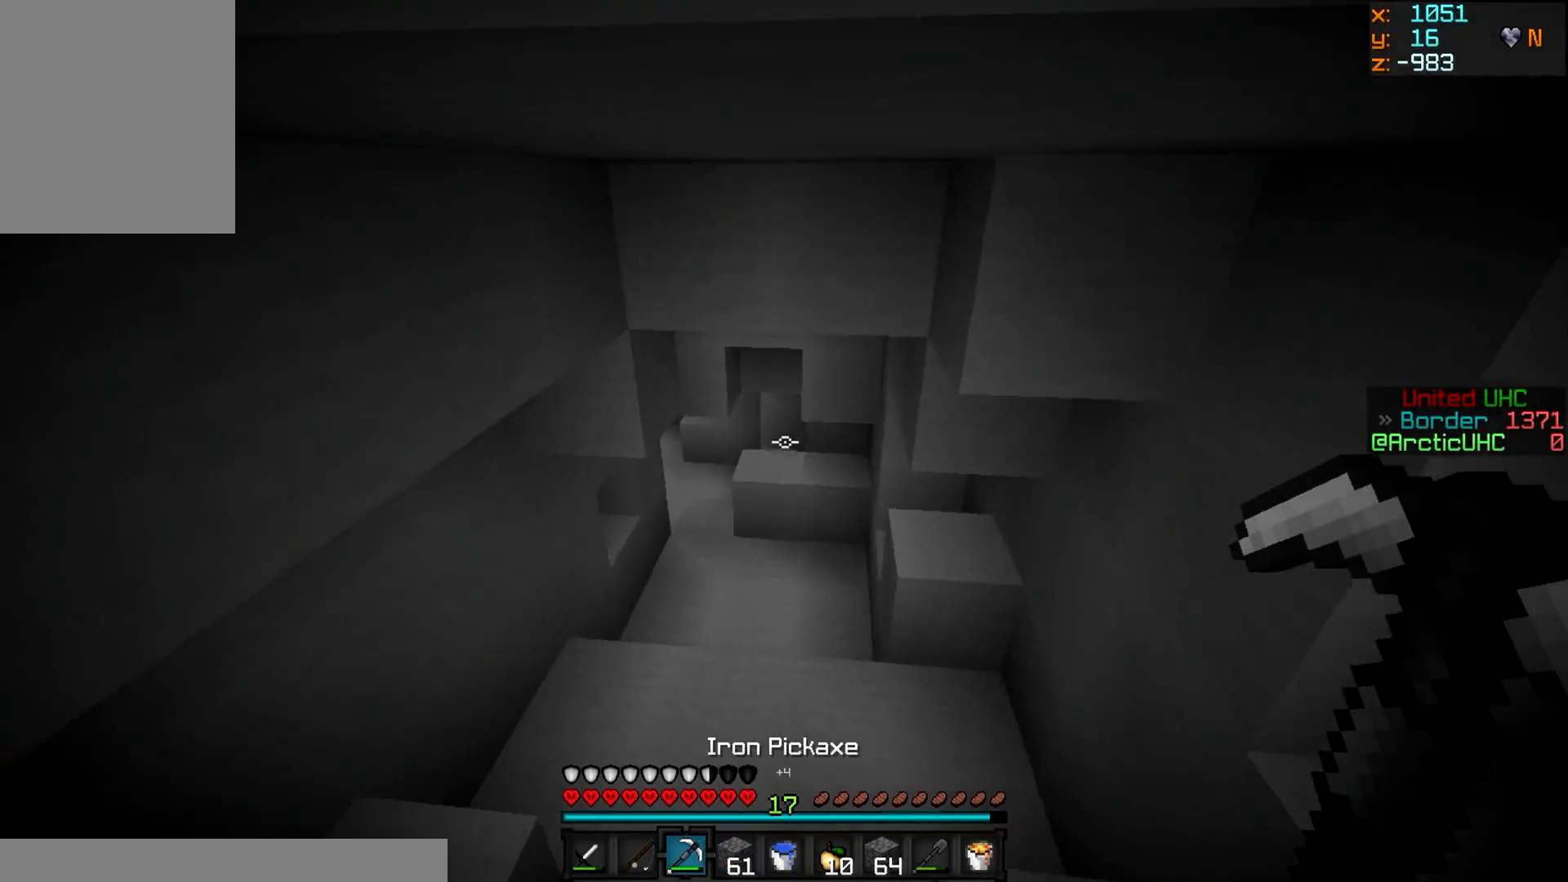
{"keys": ["w"], "mouse": [], "events": [[100, "a", "up"]]}
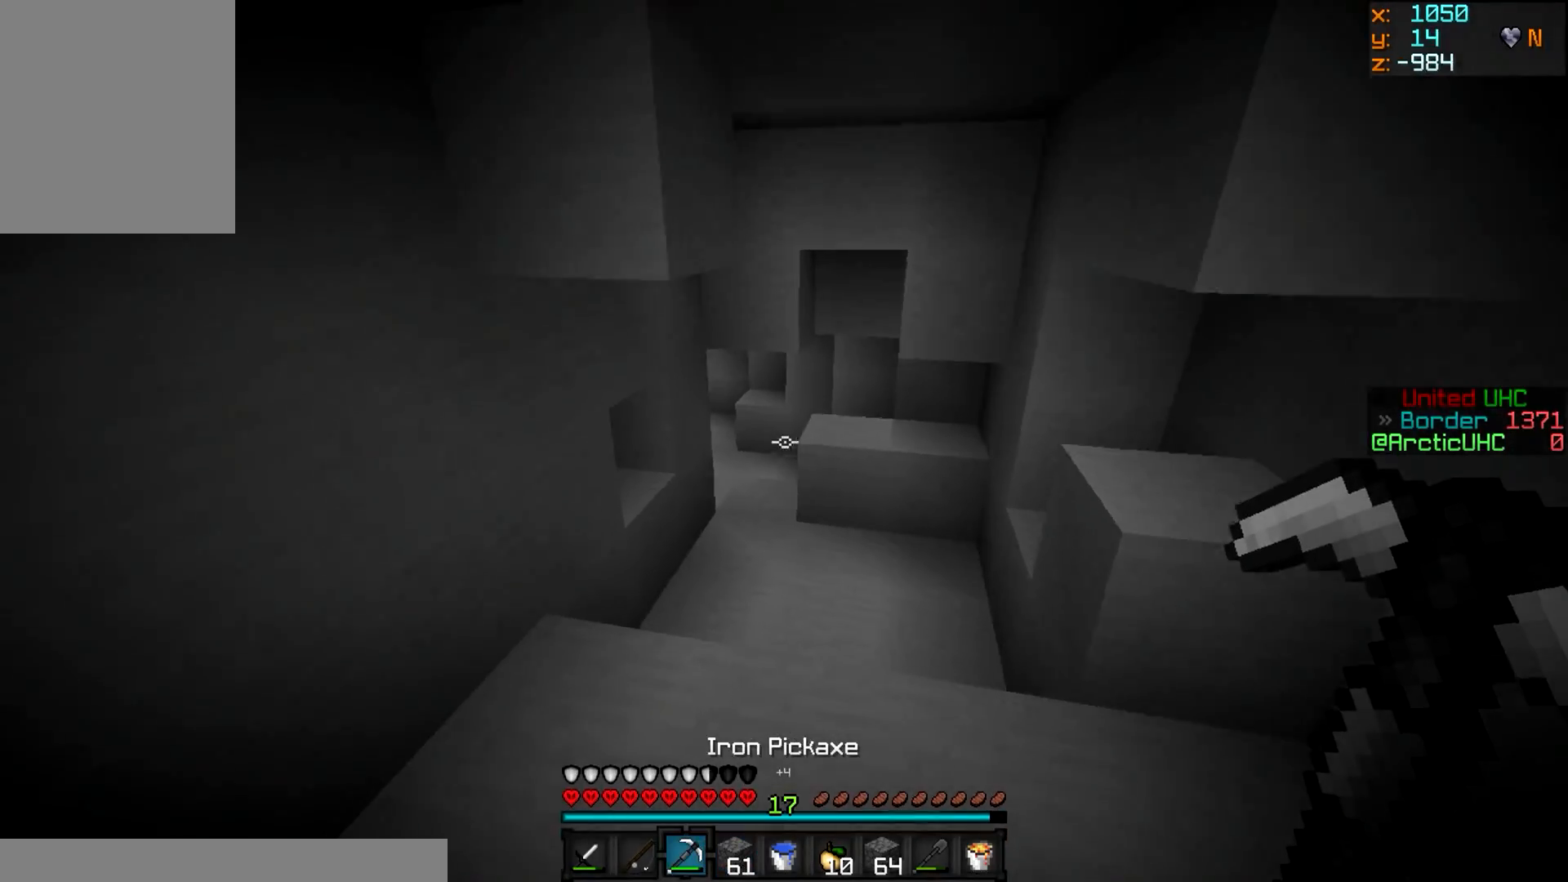
{"keys": ["w"], "mouse": [], "events": []}
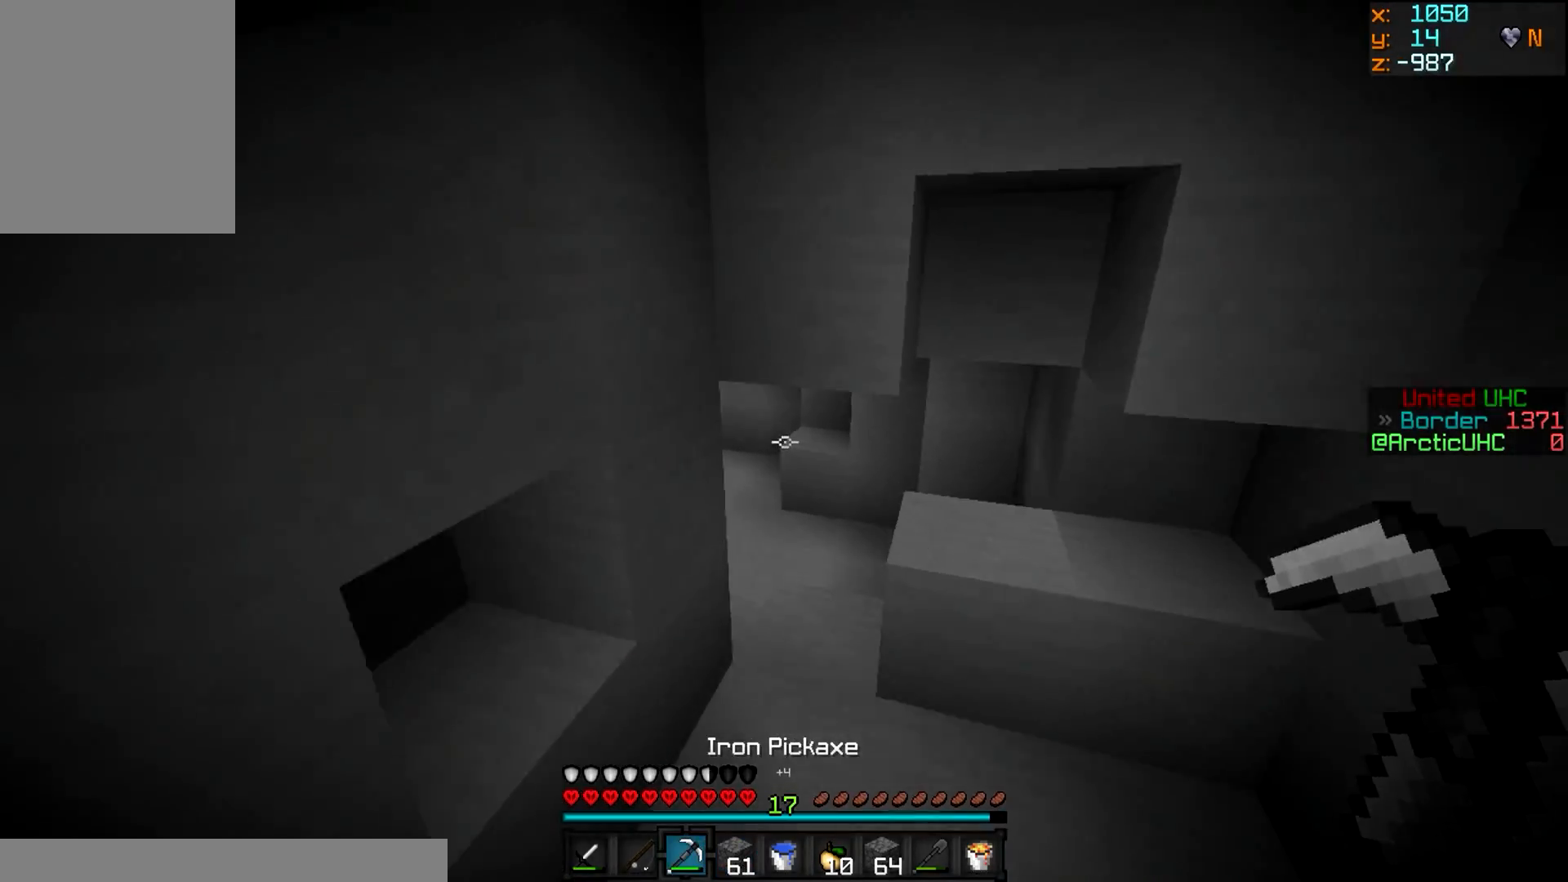
{"keys": ["w"], "mouse": [], "events": []}
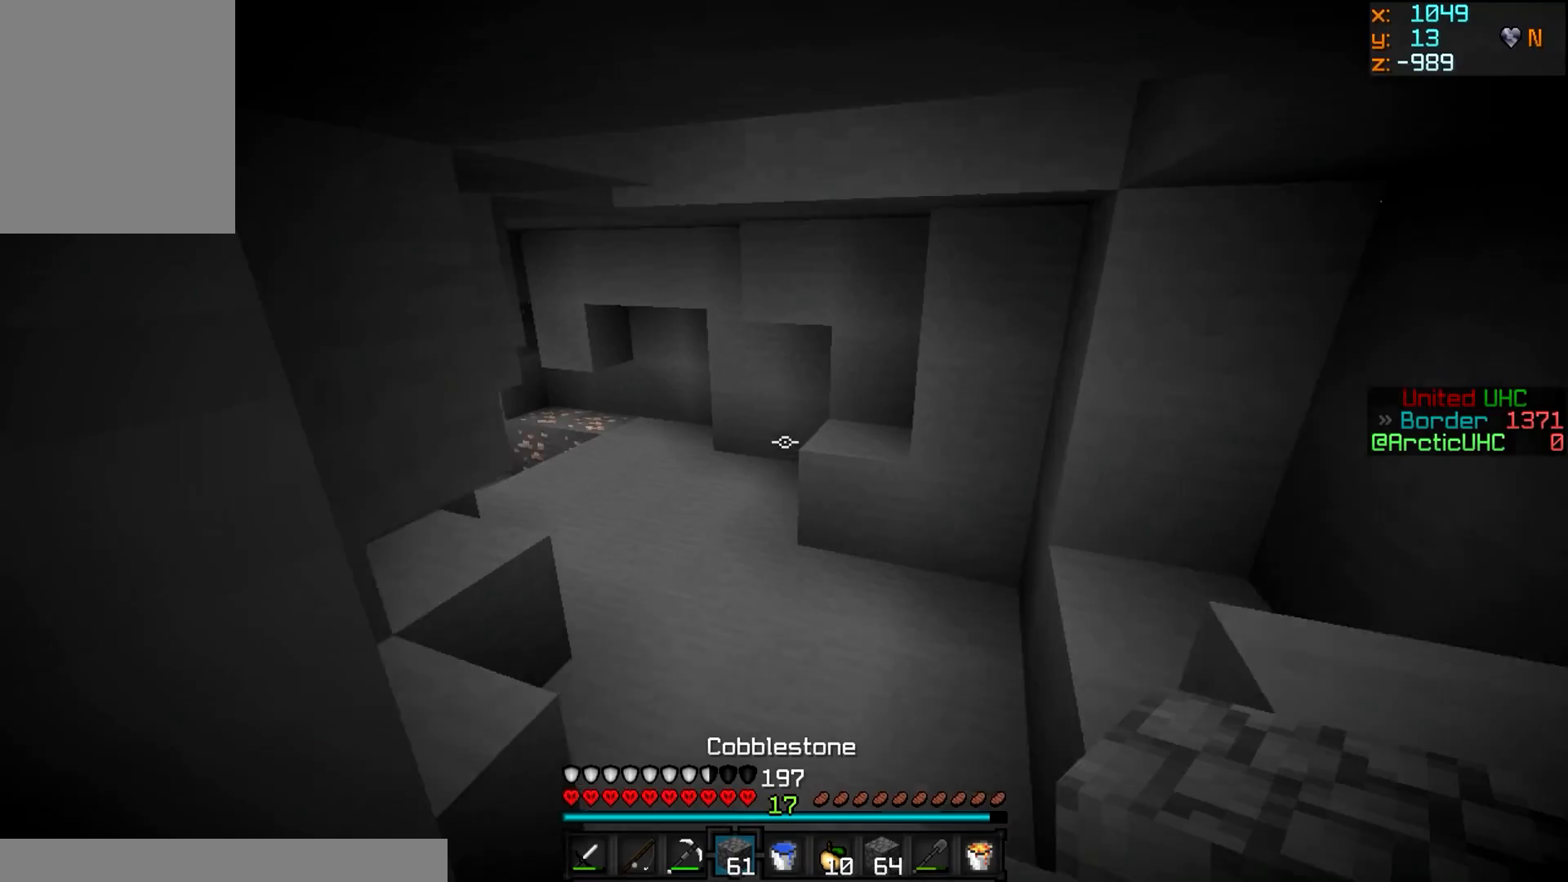
{"keys": ["w"], "mouse": [], "events": [[66, "d", "down"], [333, "d", "up"]]}
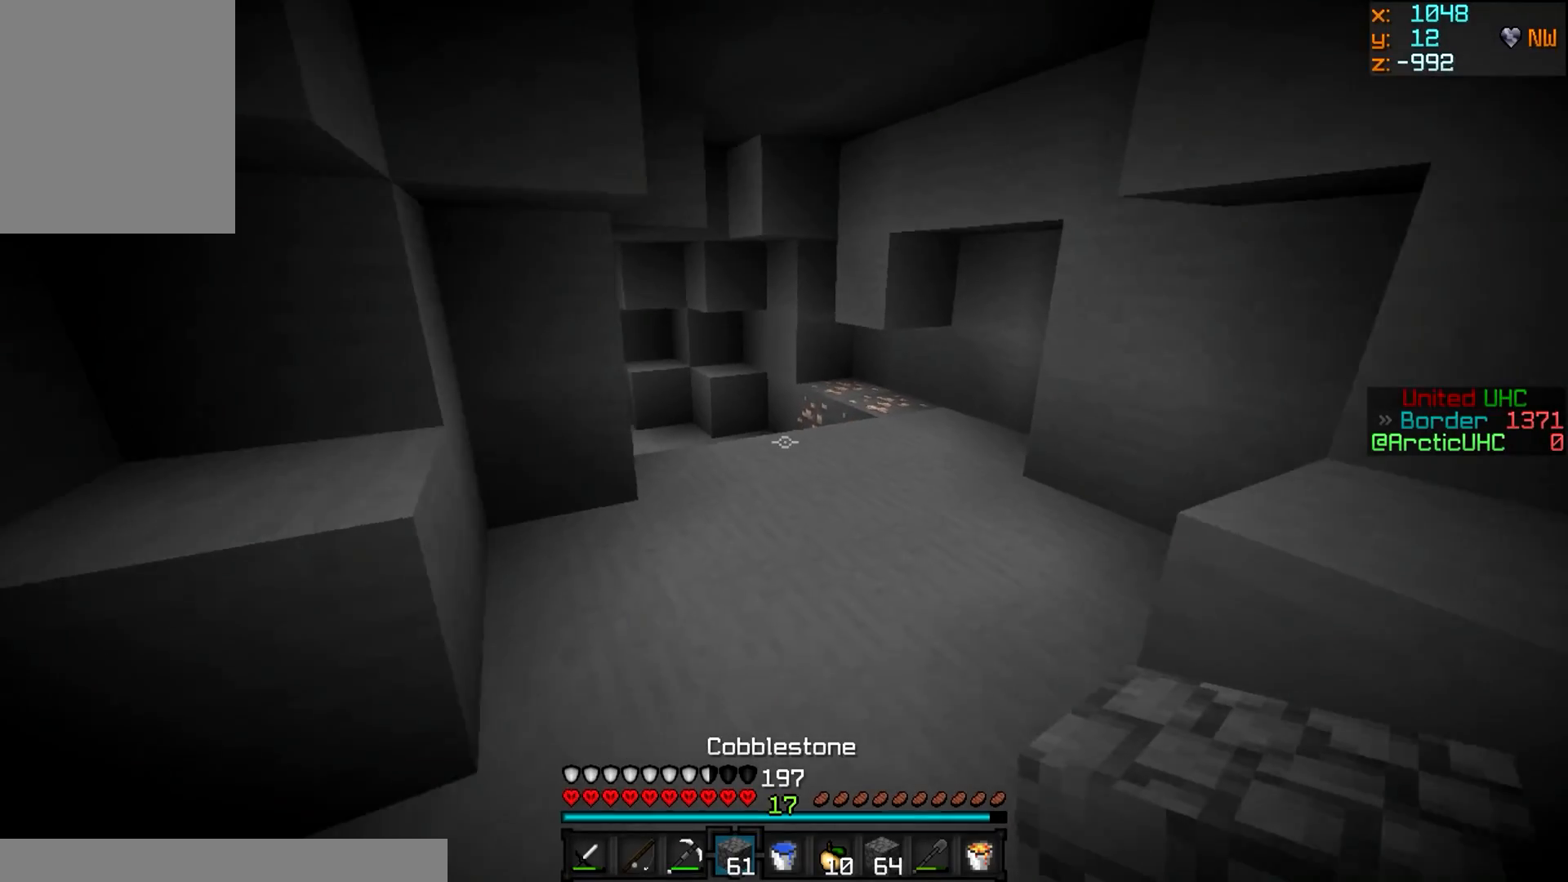
{"keys": ["d", "w"], "mouse": [], "events": [[217, "d", "down"]]}
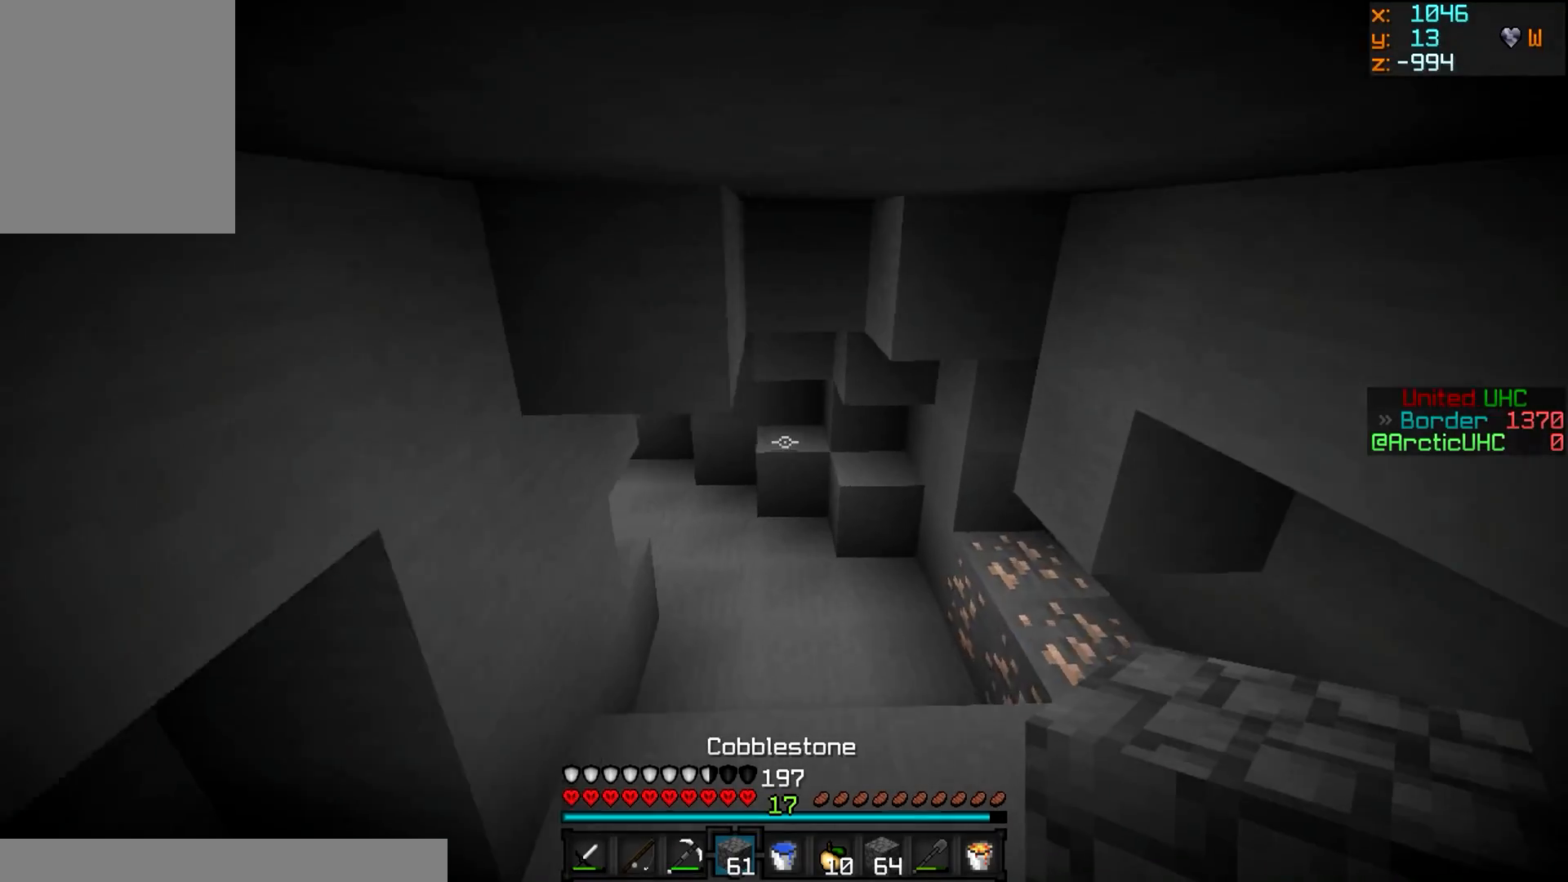
{"keys": ["d", "w"], "mouse": [], "events": [[33, "d", "up"], [166, "d", "down"], [383, "d", "up"], [417, "d", "down"]]}
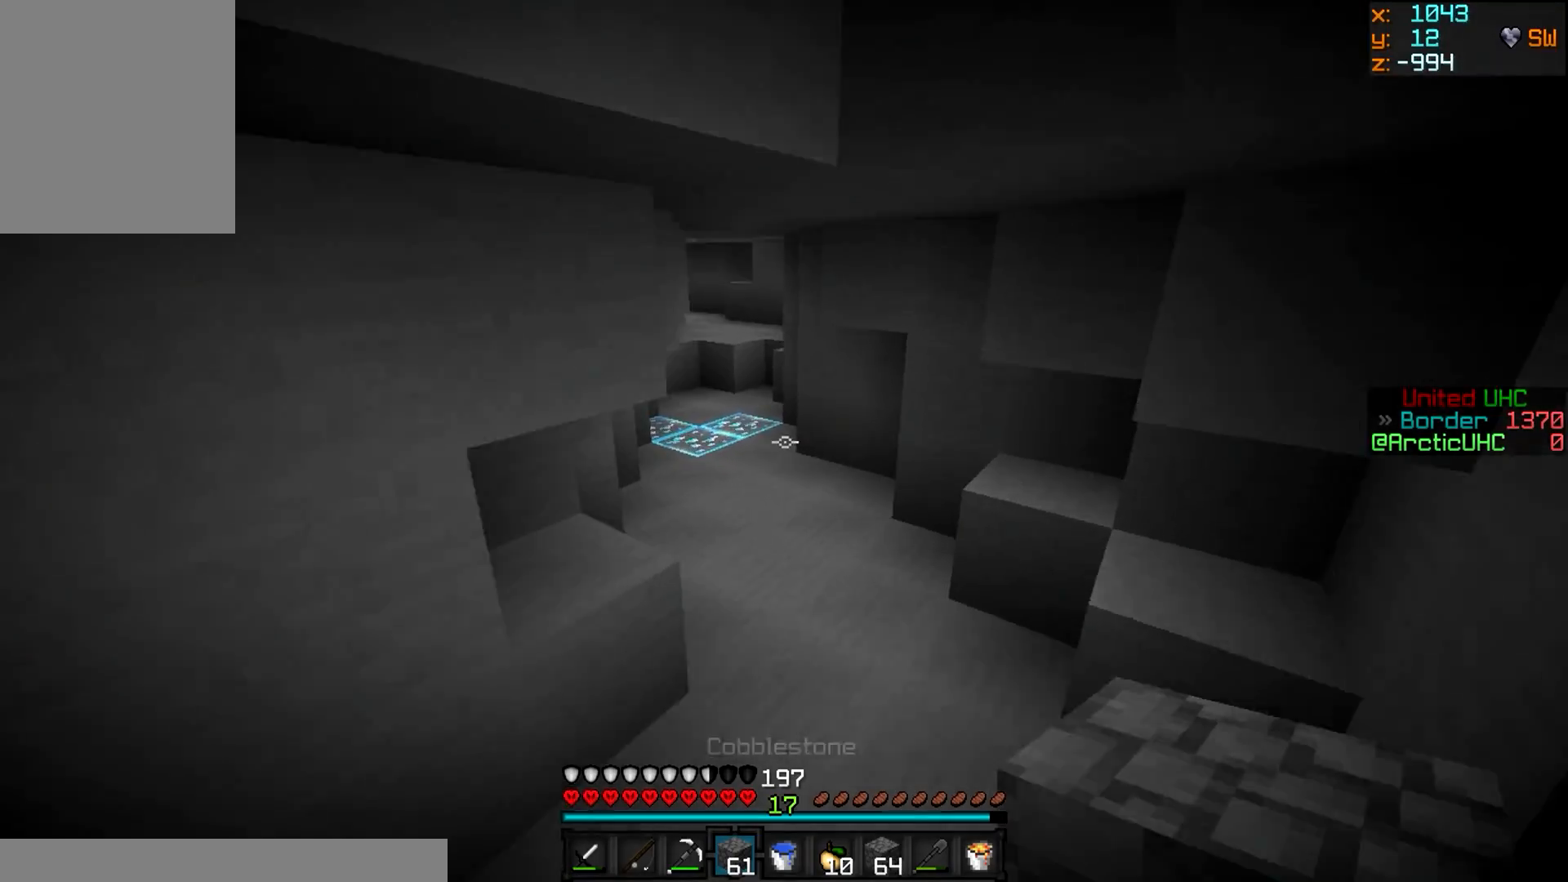
{"keys": ["w"], "mouse": [], "events": [[84, "d", "up"], [84, "mouse_left", "down"], [250, "mouse_left", "up"]]}
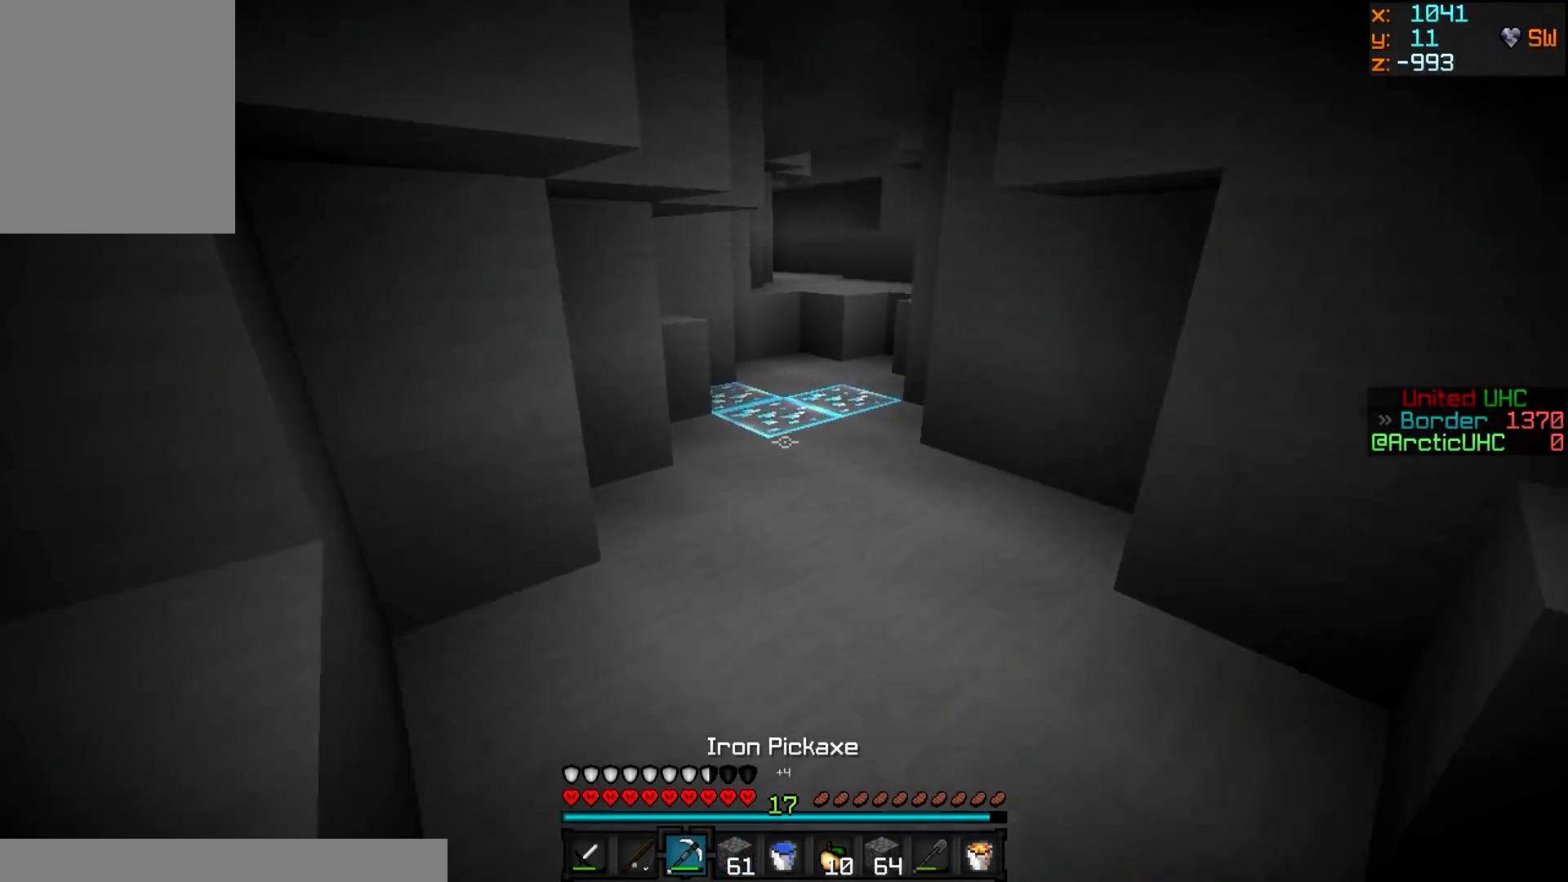
{"keys": ["w"], "mouse": ["left"], "events": [[150, "mouse_left", "down"]]}
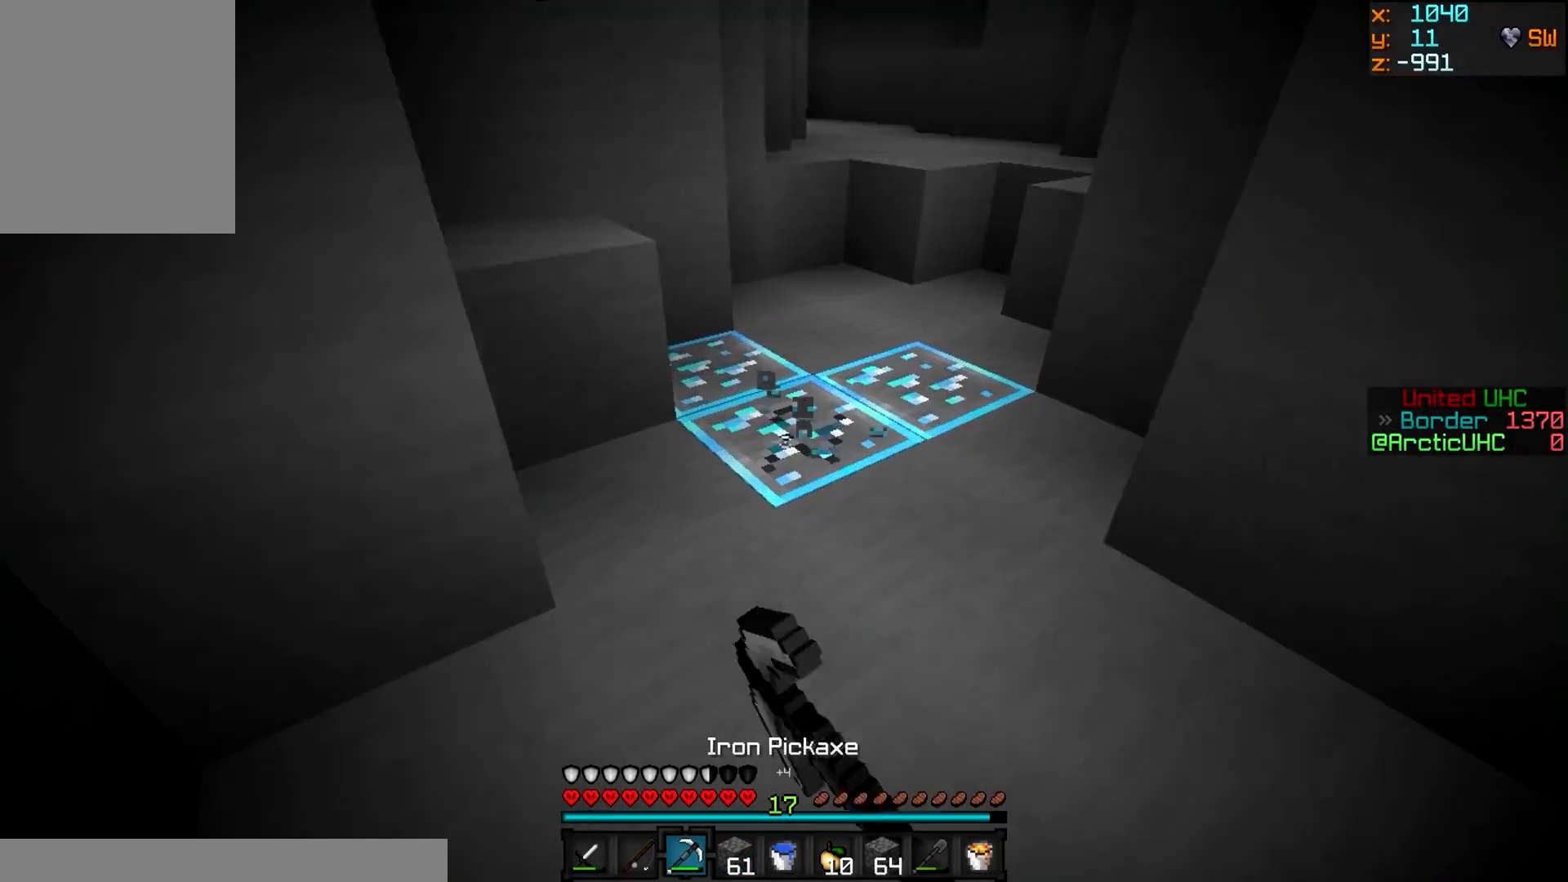
{"keys": ["w"], "mouse": ["left"], "events": []}
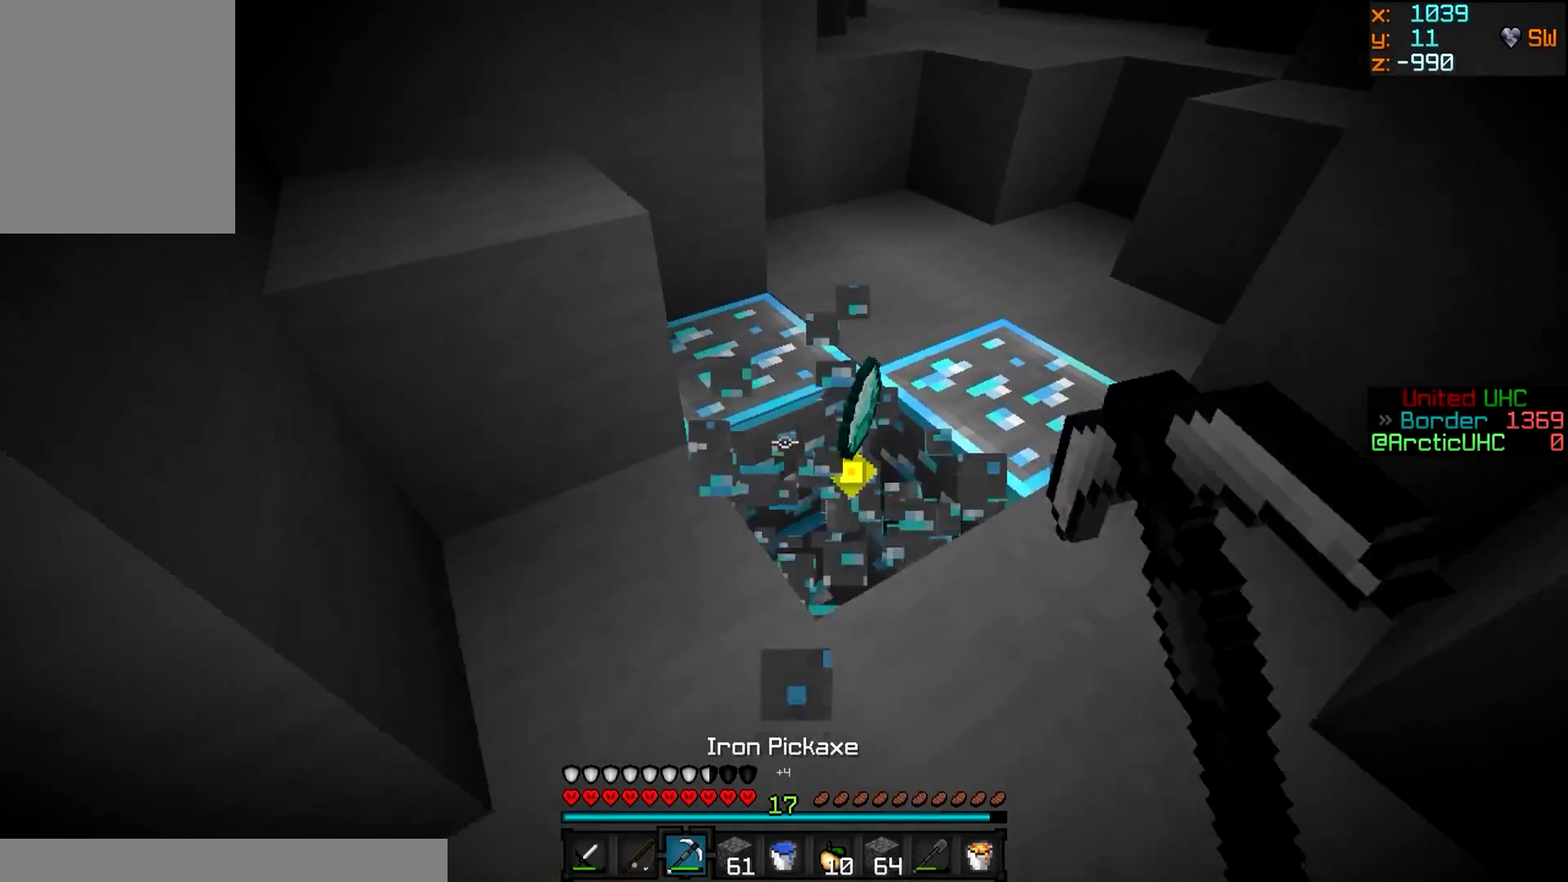
{"keys": [], "mouse": ["left"], "events": [[166, "d", "down"], [383, "d", "up"], [433, "w", "up"]]}
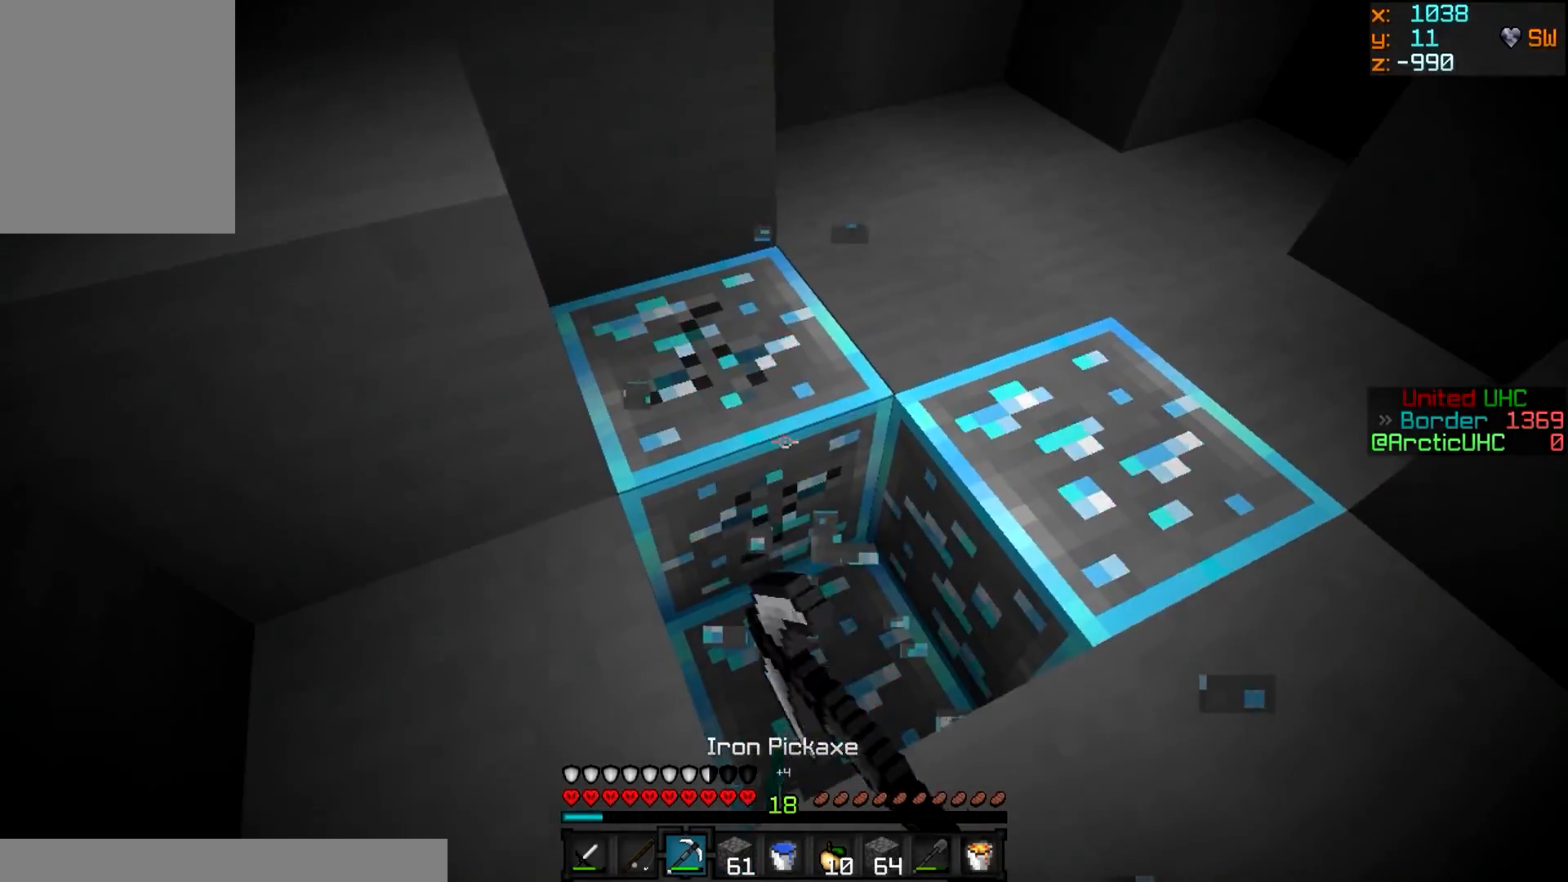
{"keys": ["a", "w"], "mouse": ["left"], "events": [[67, "d", "down"], [67, "w", "down"], [284, "d", "up"], [467, "a", "down"]]}
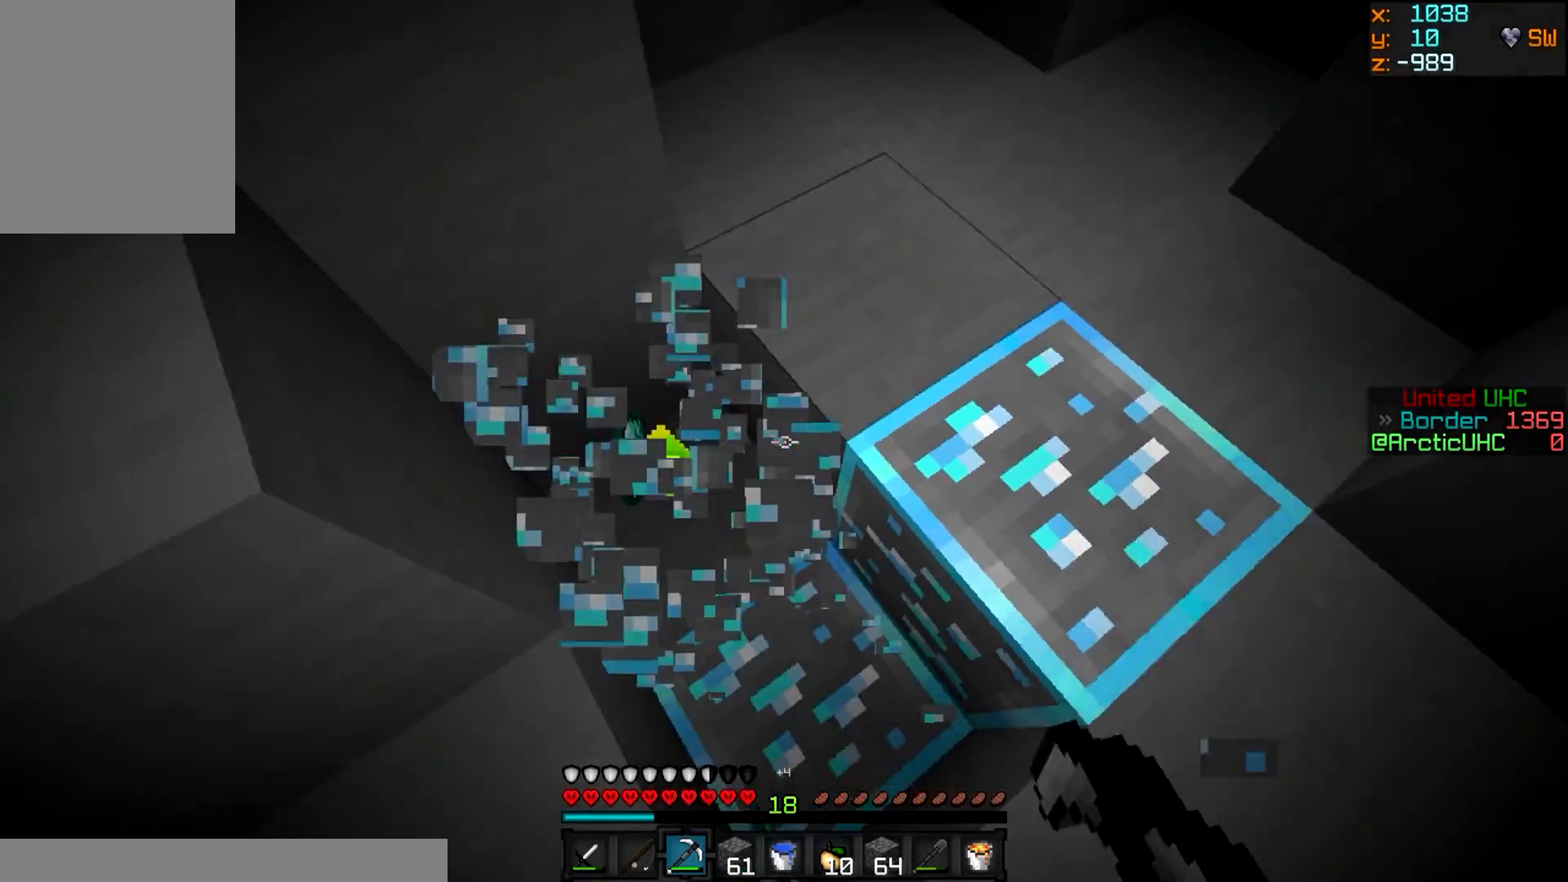
{"keys": [], "mouse": ["left"], "events": [[83, "w", "up"], [133, "a", "up"]]}
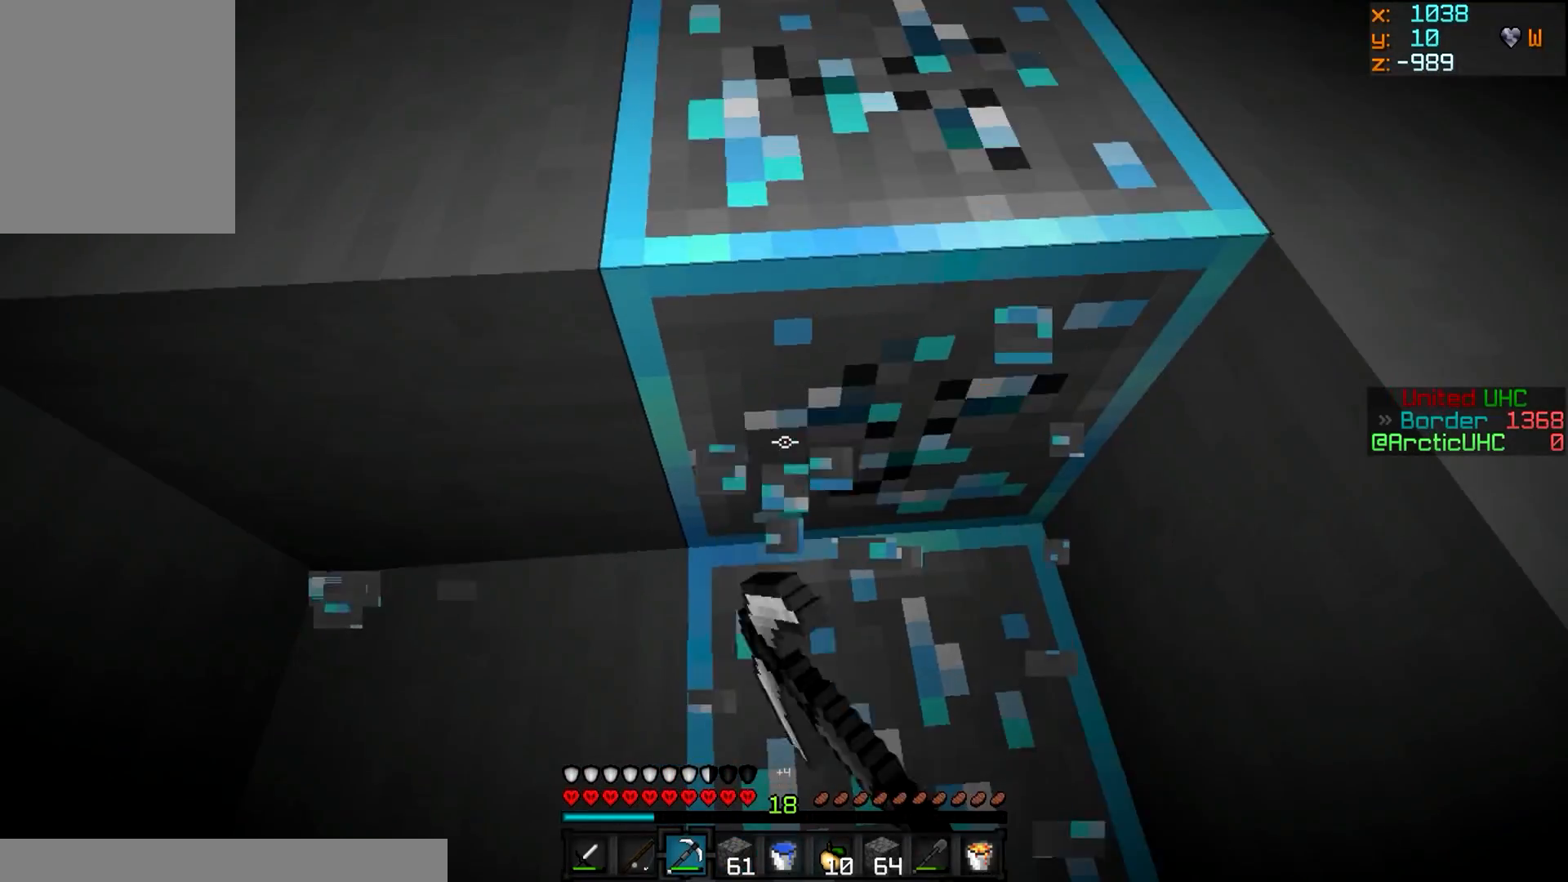
{"keys": [], "mouse": ["left"], "events": [[117, "w", "down"], [217, "a", "down"], [384, "w", "up"], [434, "a", "up"]]}
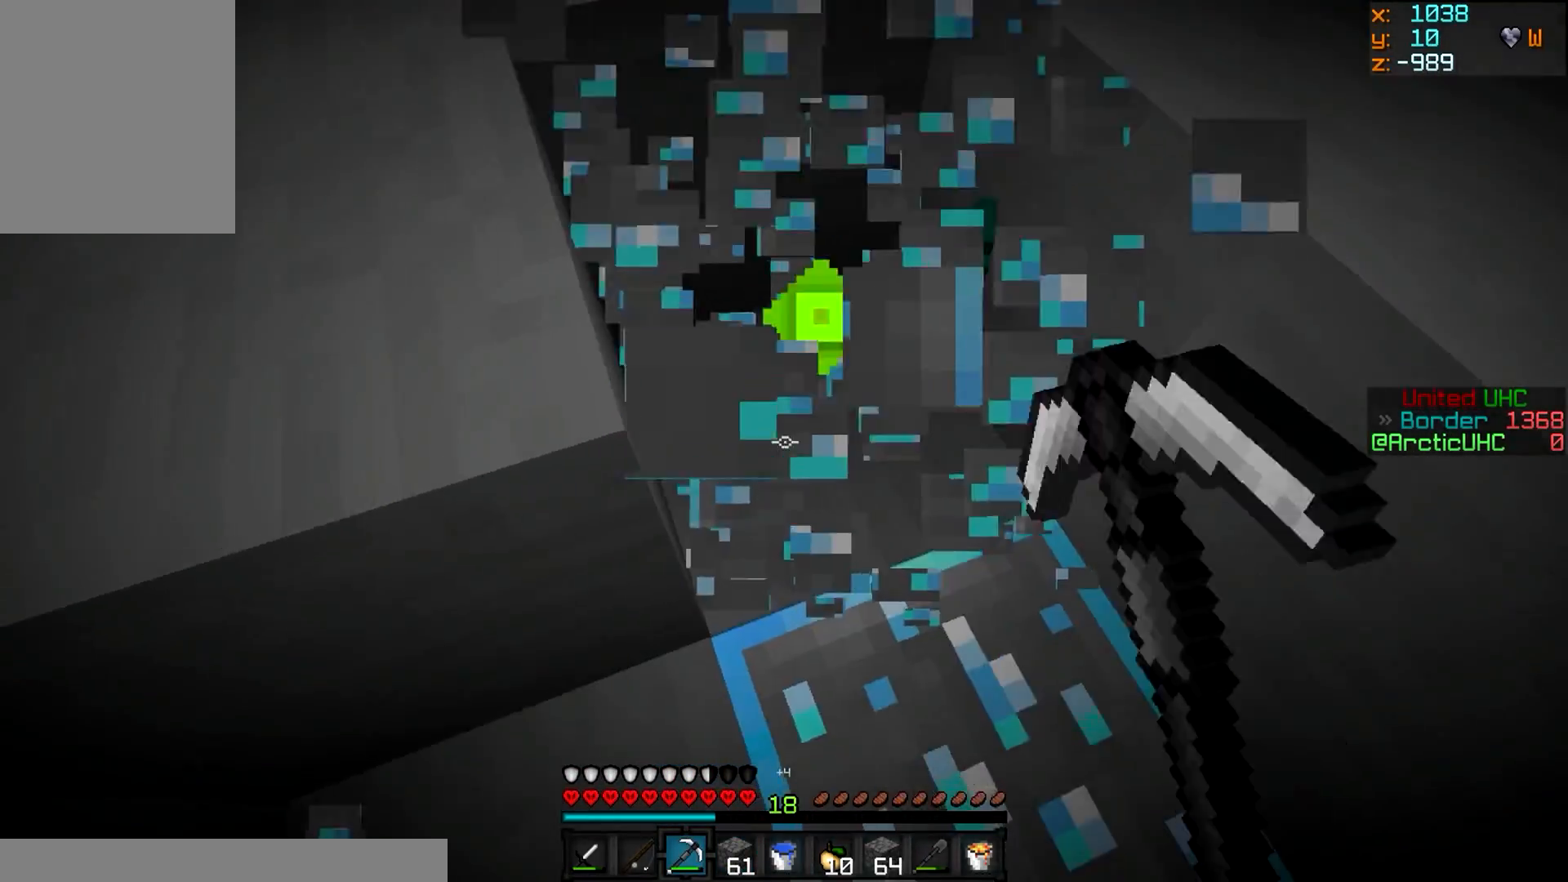
{"keys": [], "mouse": ["left"], "events": []}
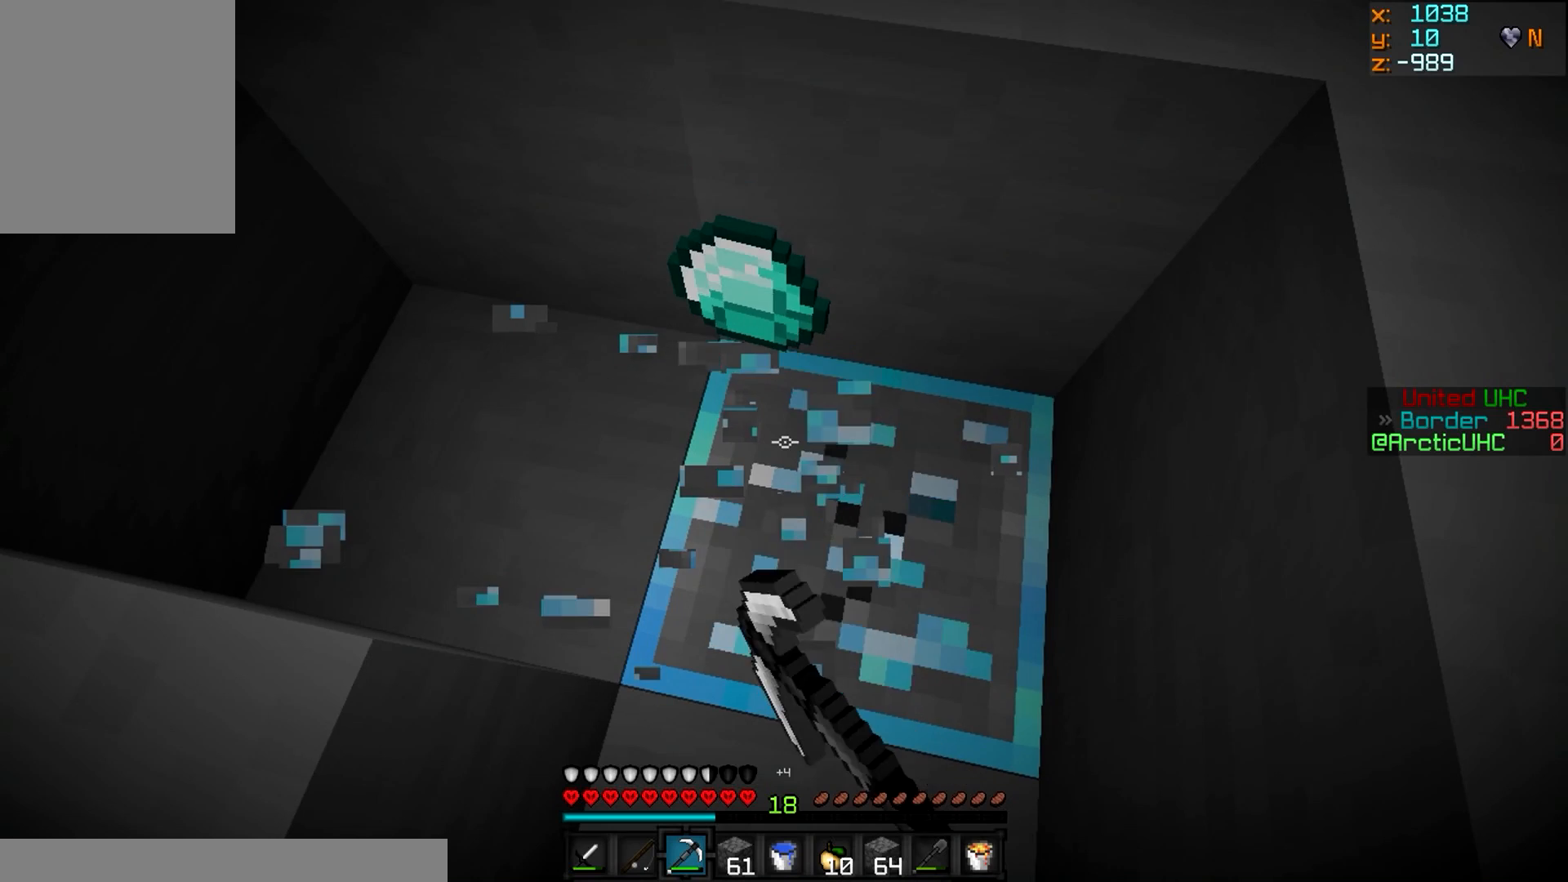
{"keys": [], "mouse": ["left"], "events": [[217, "s", "down"], [484, "s", "up"]]}